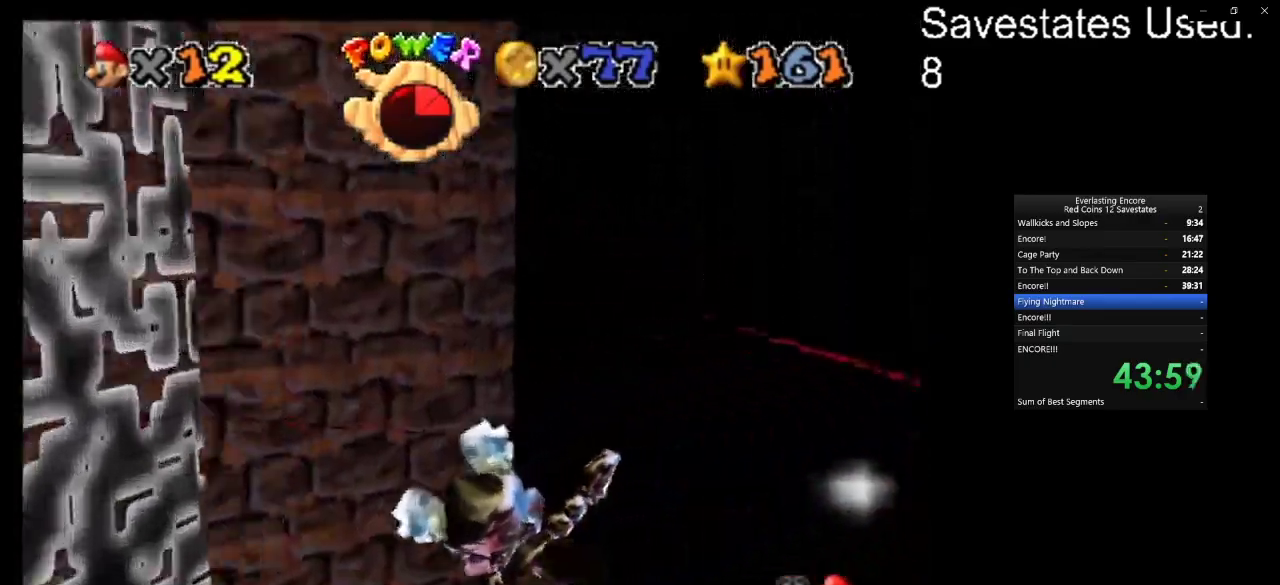
Gameplay with a controller (Nintendo layout); each line is a JSON object with the inputs held at the frame after it (dt_ms = milliseconds from this image to that frame). "events" lists button and stick changes between this image and that frame as [ms after this image, input, new state], when the widget could be followed in between. Not read: B L3 R3.
{"dt_ms": 400, "buttons": ["A"], "left_stick": "up-left", "events": []}
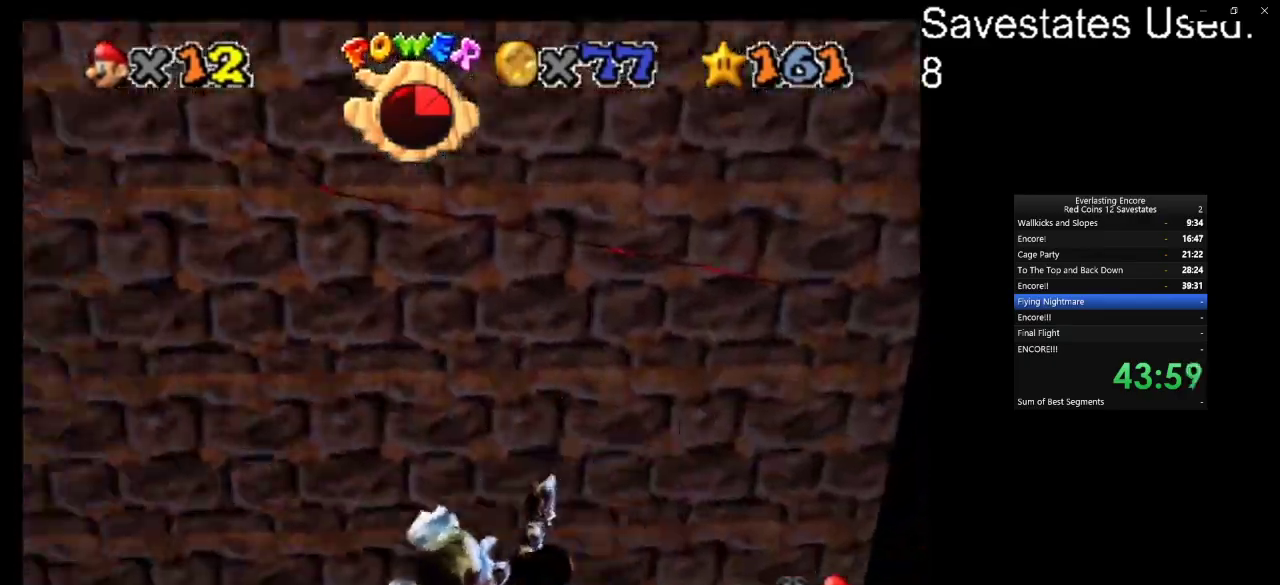
{"dt_ms": 700, "buttons": ["A"], "left_stick": "down-right", "events": [[167, "left_stick", "down"], [400, "left_stick", "center"], [500, "left_stick", "down-right"]]}
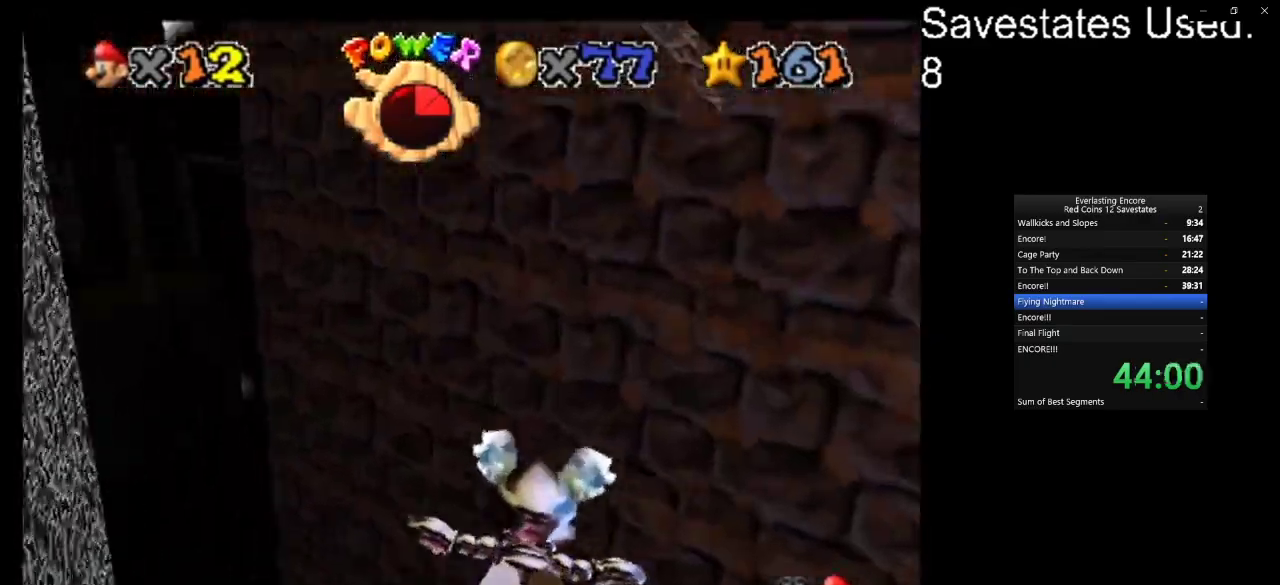
{"dt_ms": 600, "buttons": ["A"], "left_stick": "center", "events": [[200, "left_stick", "center"], [367, "left_stick", "up-right"], [467, "left_stick", "right"], [533, "left_stick", "center"]]}
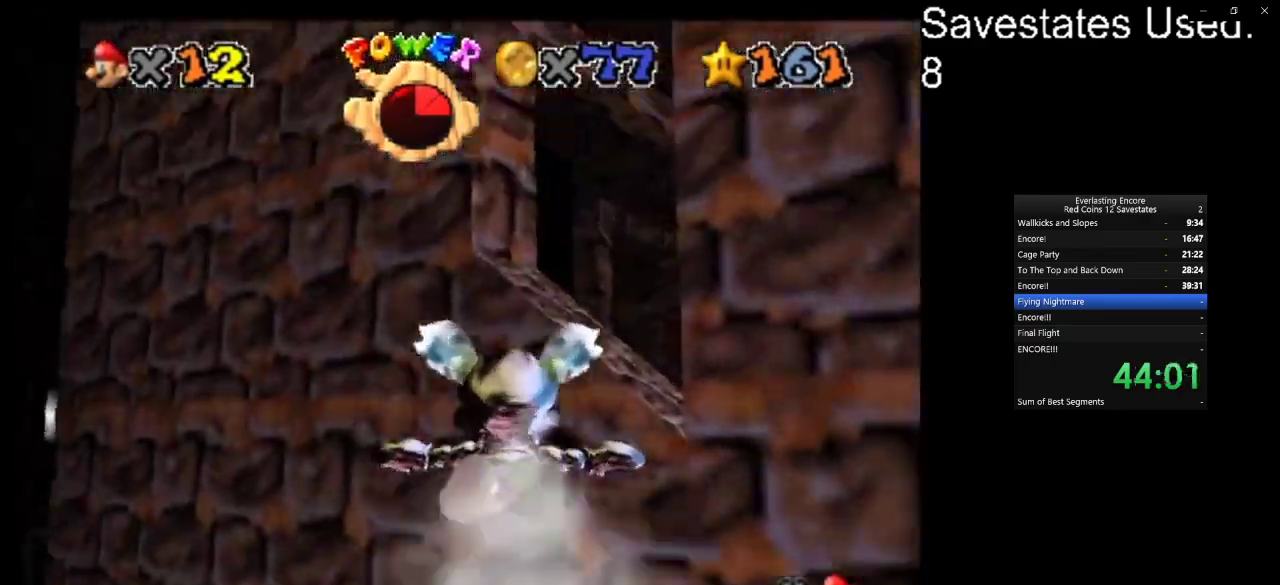
{"dt_ms": 300, "buttons": ["A"], "left_stick": "up-right", "events": [[33, "left_stick", "right"], [200, "left_stick", "center"], [300, "left_stick", "up-right"]]}
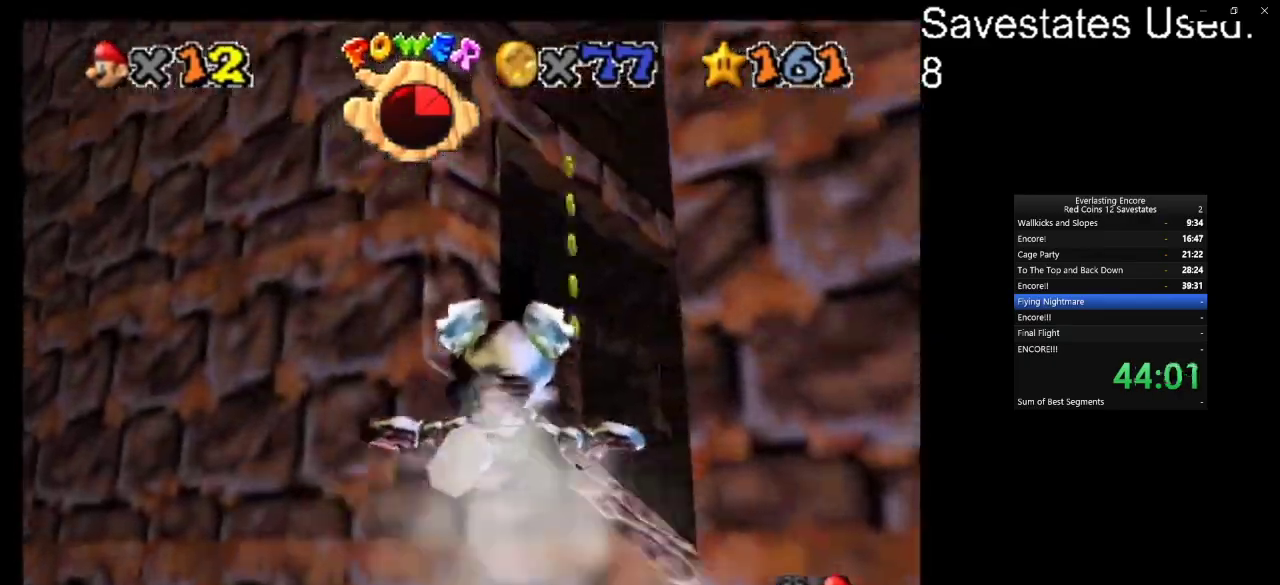
{"dt_ms": 300, "buttons": ["A"], "left_stick": "up-right", "events": [[167, "left_stick", "center"], [267, "left_stick", "up-right"]]}
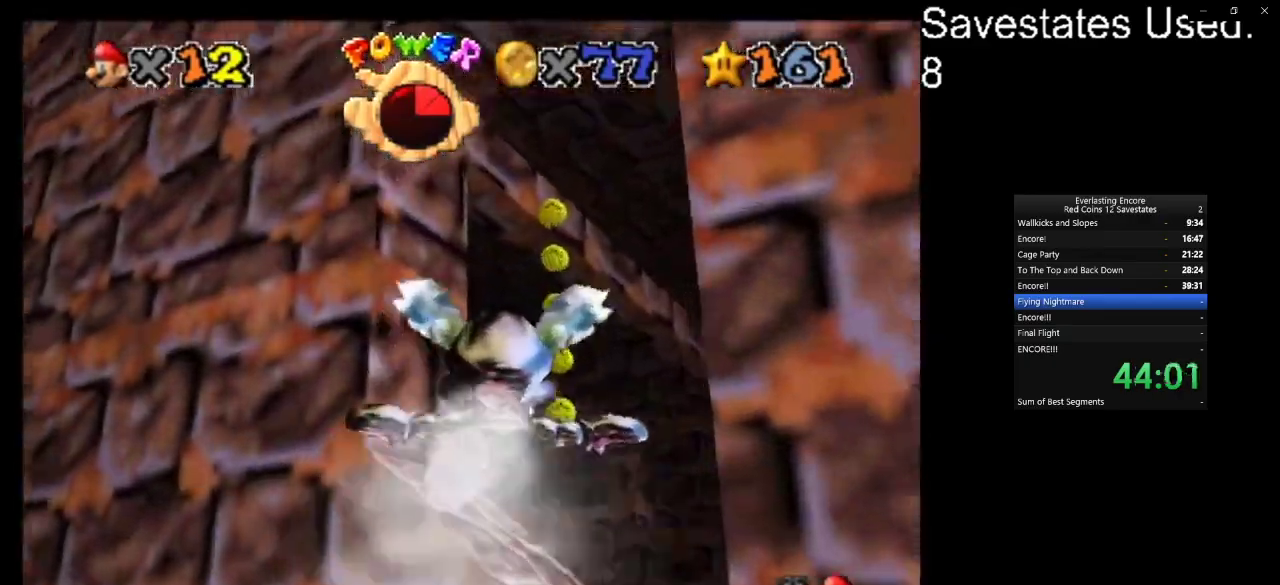
{"dt_ms": 700, "buttons": ["A"], "left_stick": "center", "events": [[100, "left_stick", "center"], [167, "left_stick", "up-right"], [333, "left_stick", "center"], [500, "left_stick", "right"], [633, "left_stick", "center"]]}
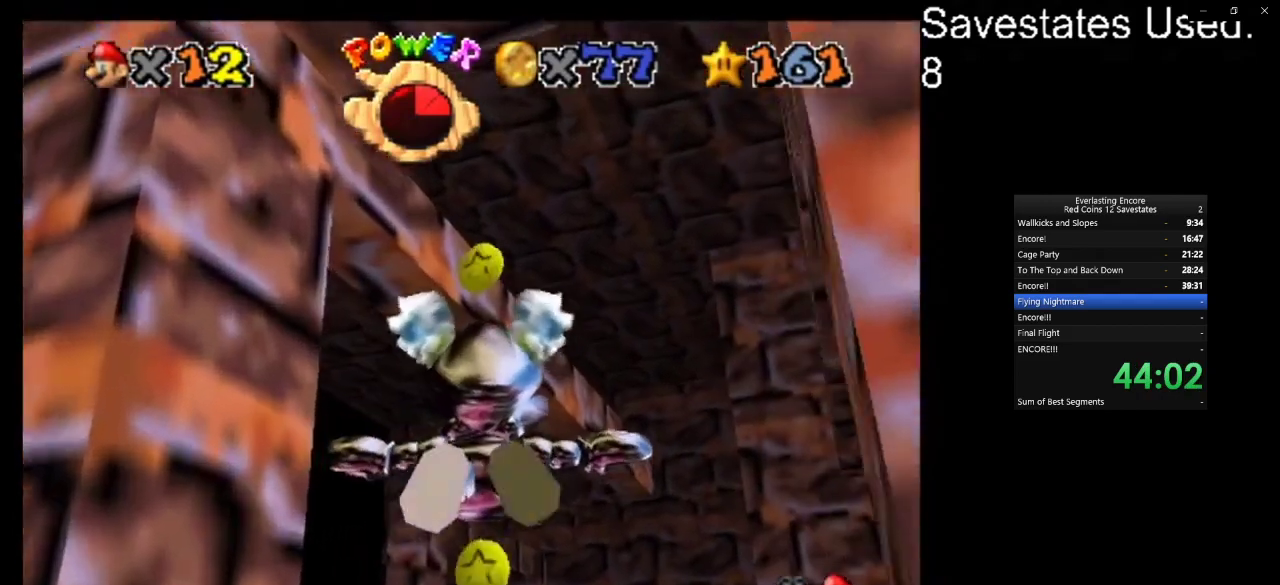
{"dt_ms": 600, "buttons": ["A"], "left_stick": "up-right", "events": [[33, "left_stick", "up"], [133, "left_stick", "center"], [333, "left_stick", "right"], [533, "left_stick", "up-right"]]}
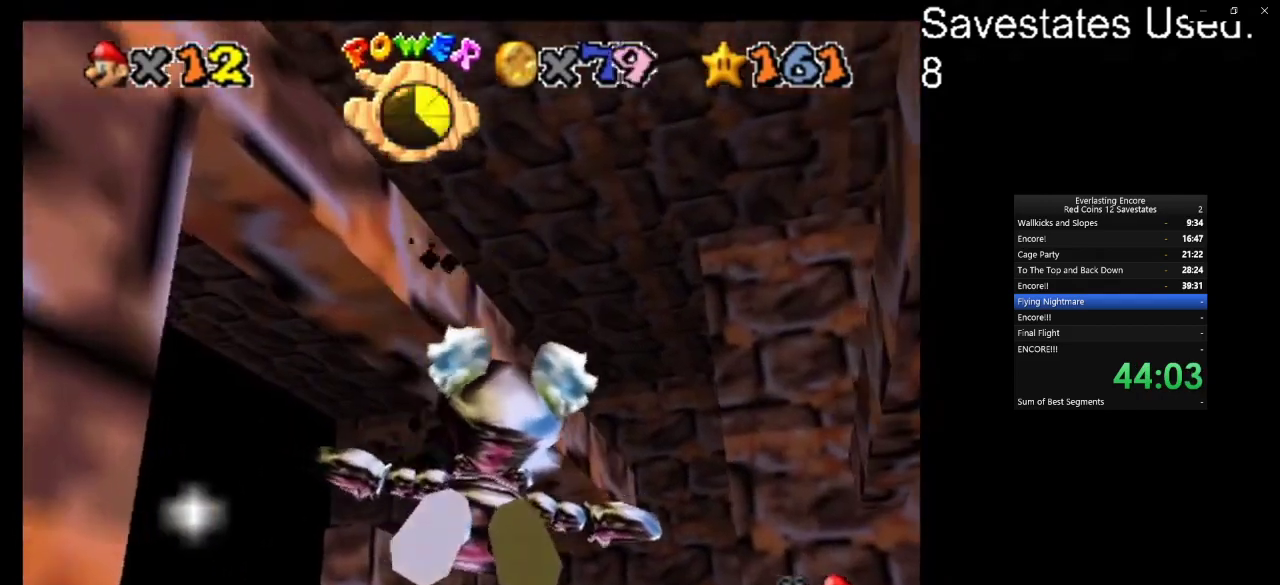
{"dt_ms": 400, "buttons": ["A"], "left_stick": "up", "events": [[400, "left_stick", "up"]]}
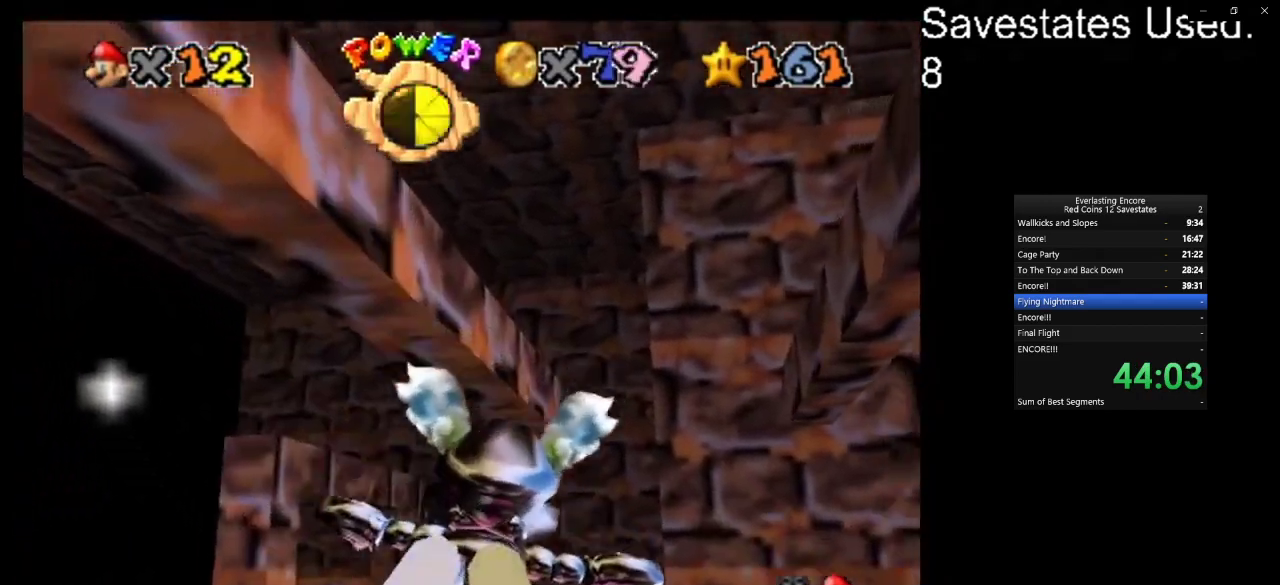
{"dt_ms": 600, "buttons": ["A"], "left_stick": "up-left", "events": [[500, "left_stick", "up-left"]]}
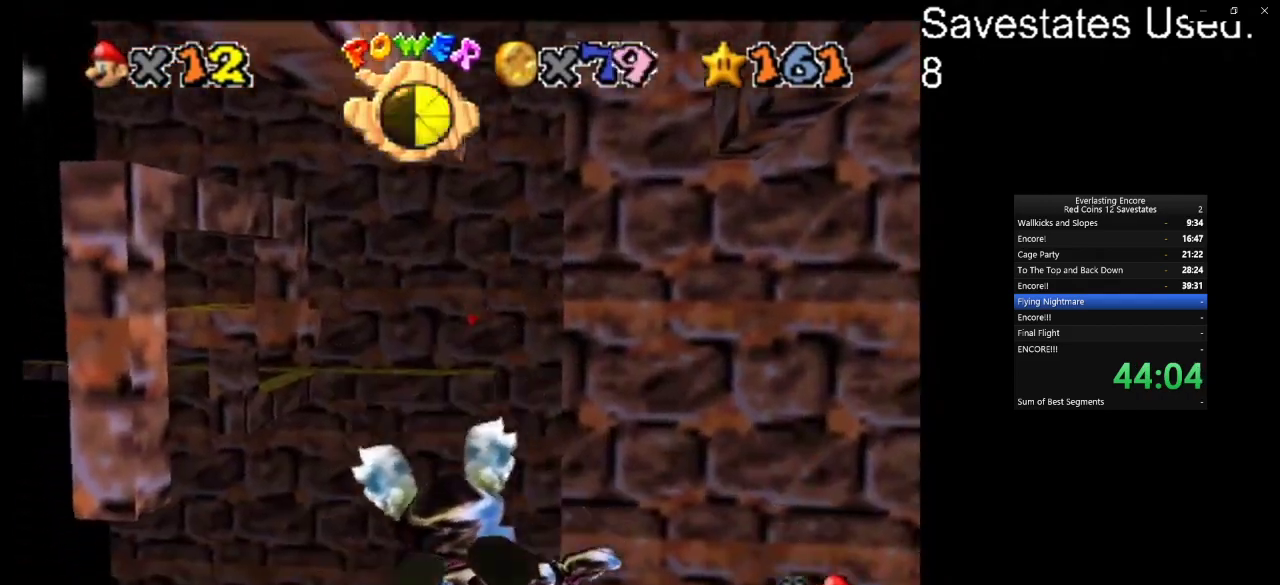
{"dt_ms": 600, "buttons": ["A"], "left_stick": "right", "events": [[167, "left_stick", "left"], [367, "left_stick", "down-left"], [433, "left_stick", "down"], [500, "left_stick", "down-right"], [567, "left_stick", "right"]]}
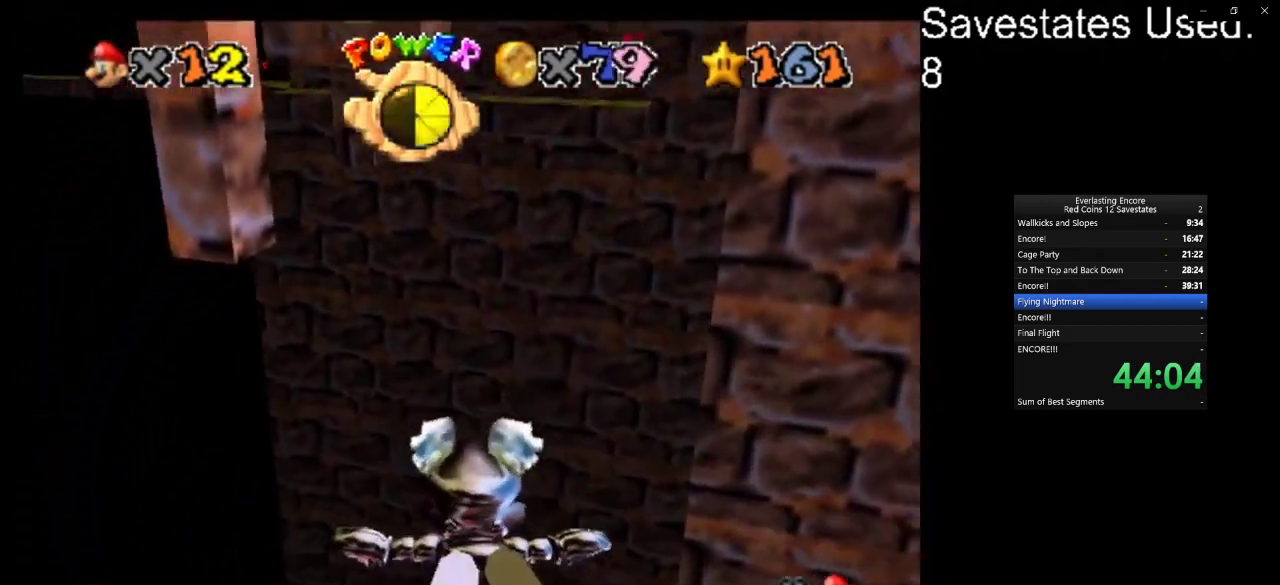
{"dt_ms": 300, "buttons": ["A"], "left_stick": "right", "events": []}
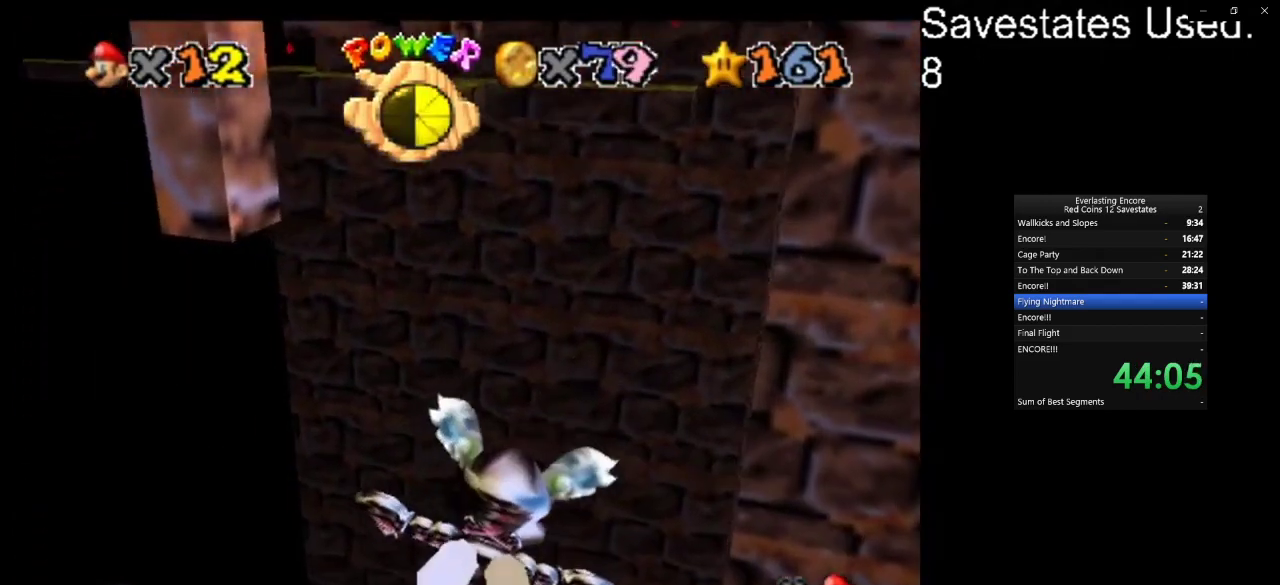
{"dt_ms": 400, "buttons": ["A"], "left_stick": "down", "events": [[333, "left_stick", "down-right"], [400, "left_stick", "down"]]}
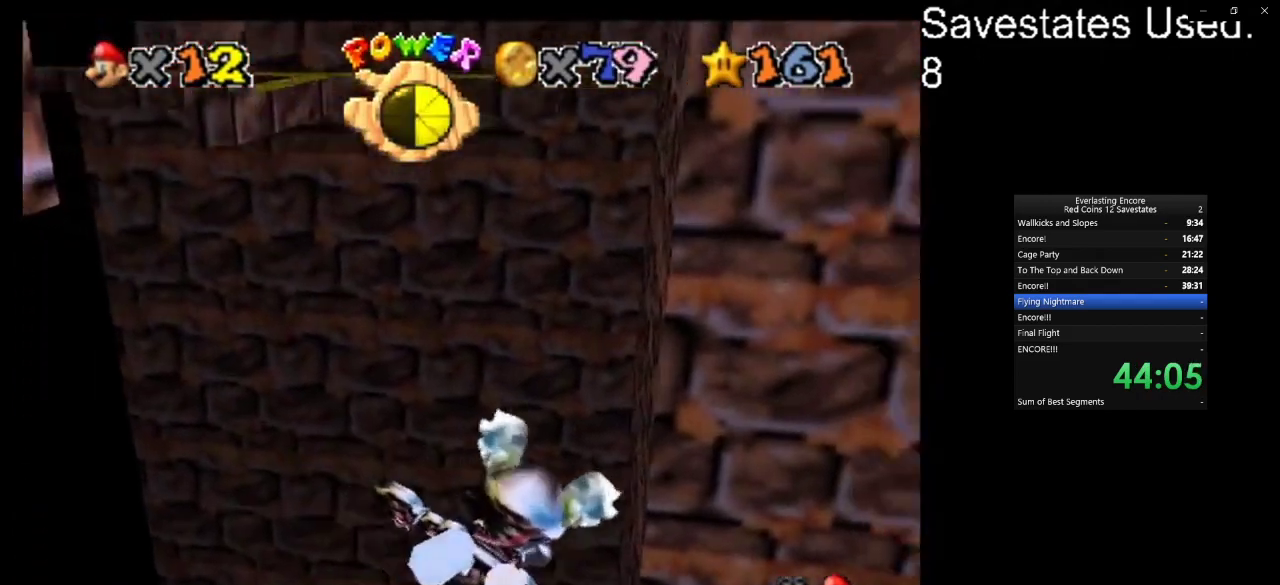
{"dt_ms": 600, "buttons": ["A"], "left_stick": "center", "events": [[167, "left_stick", "center"], [267, "left_stick", "down-left"], [533, "left_stick", "center"]]}
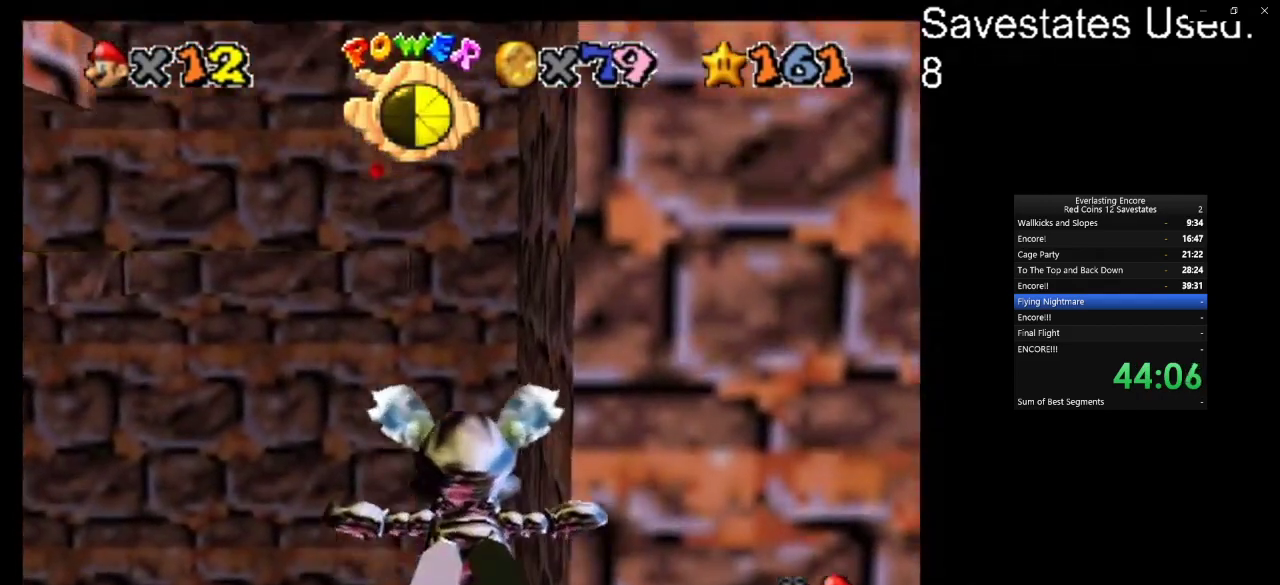
{"dt_ms": 500, "buttons": ["A"], "left_stick": "center", "events": [[233, "left_stick", "up-right"], [333, "left_stick", "center"]]}
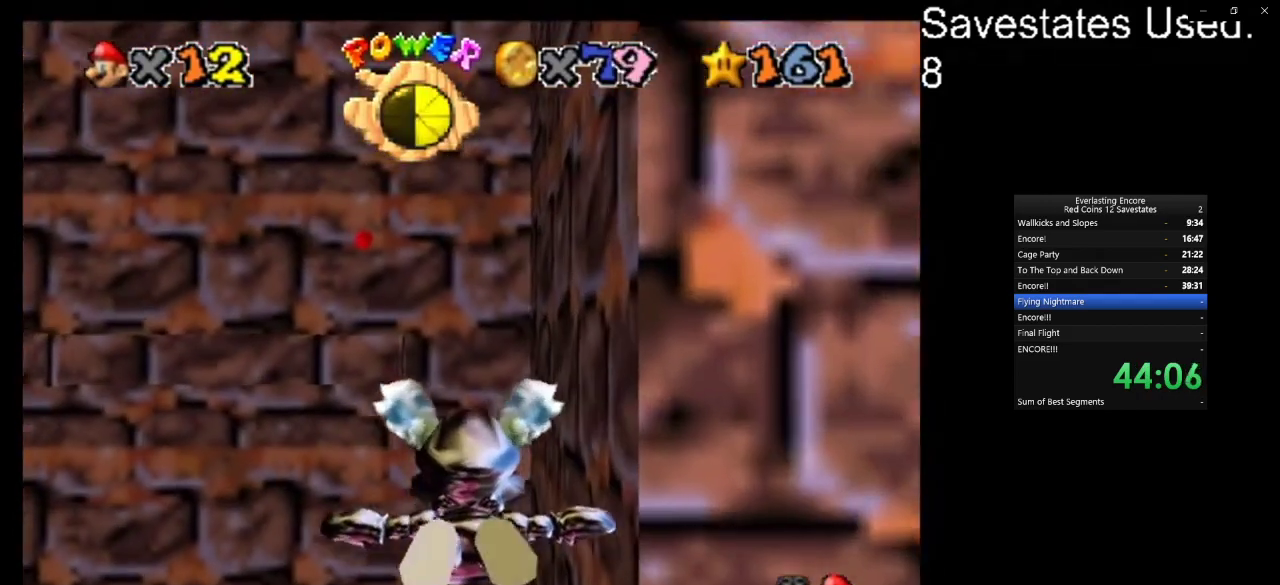
{"dt_ms": 300, "buttons": ["A"], "left_stick": "center", "events": [[200, "left_stick", "down"], [267, "left_stick", "center"]]}
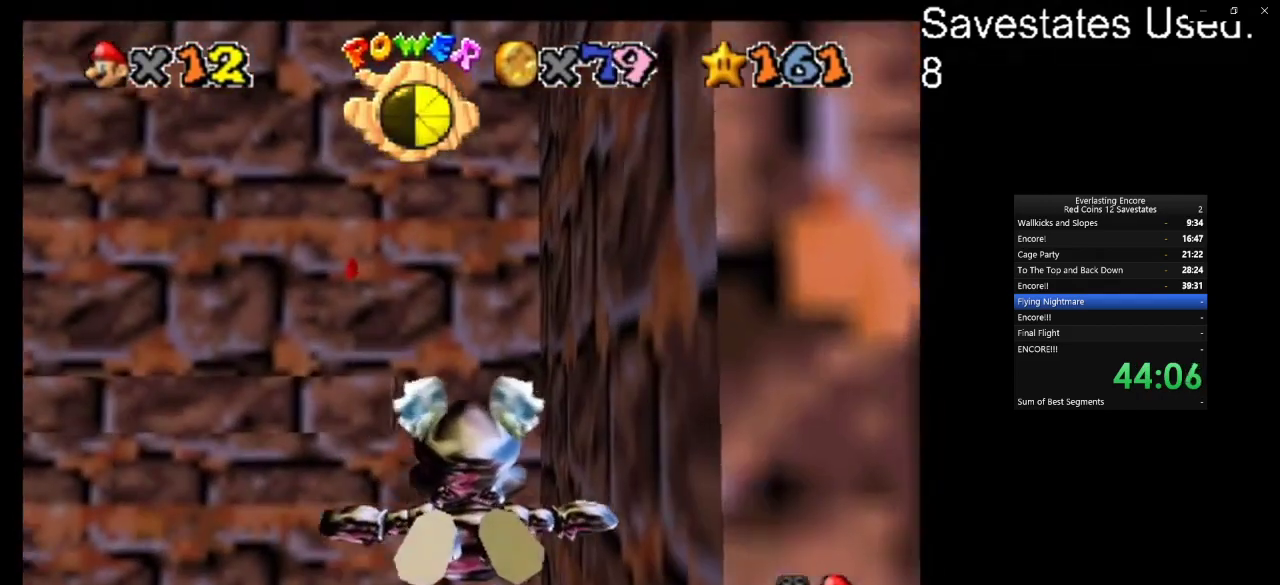
{"dt_ms": 900, "buttons": ["A"], "left_stick": "center", "events": [[167, "left_stick", "down-left"], [267, "left_stick", "center"], [433, "left_stick", "left"], [600, "left_stick", "center"], [733, "left_stick", "left"], [900, "left_stick", "center"]]}
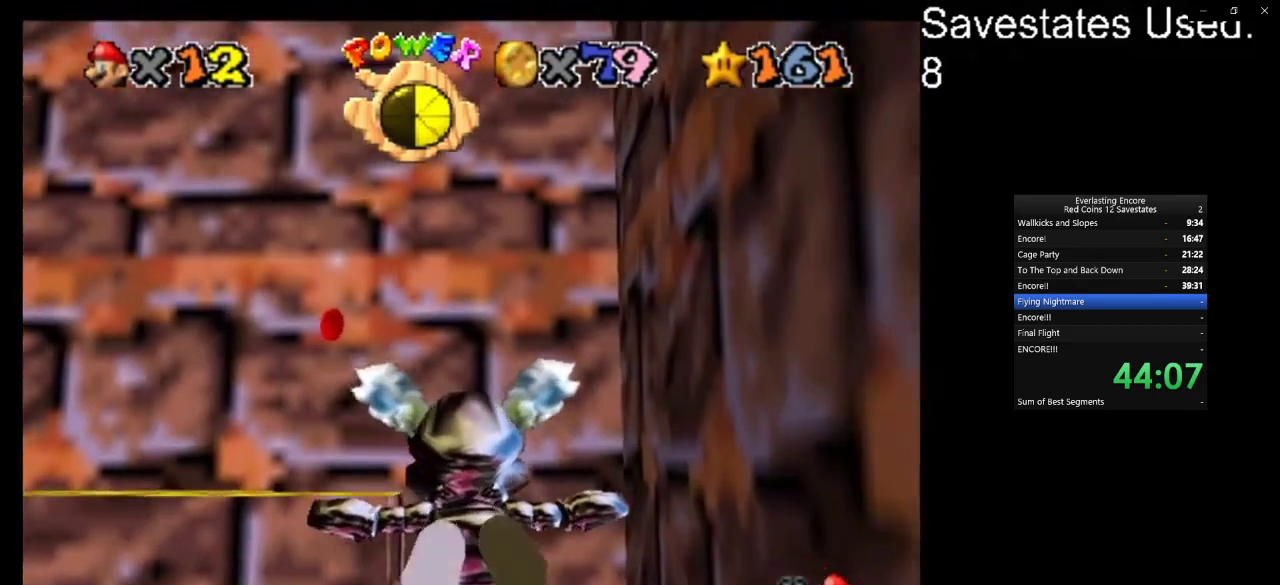
{"dt_ms": 300, "buttons": ["A"], "left_stick": "left", "events": [[100, "left_stick", "left"]]}
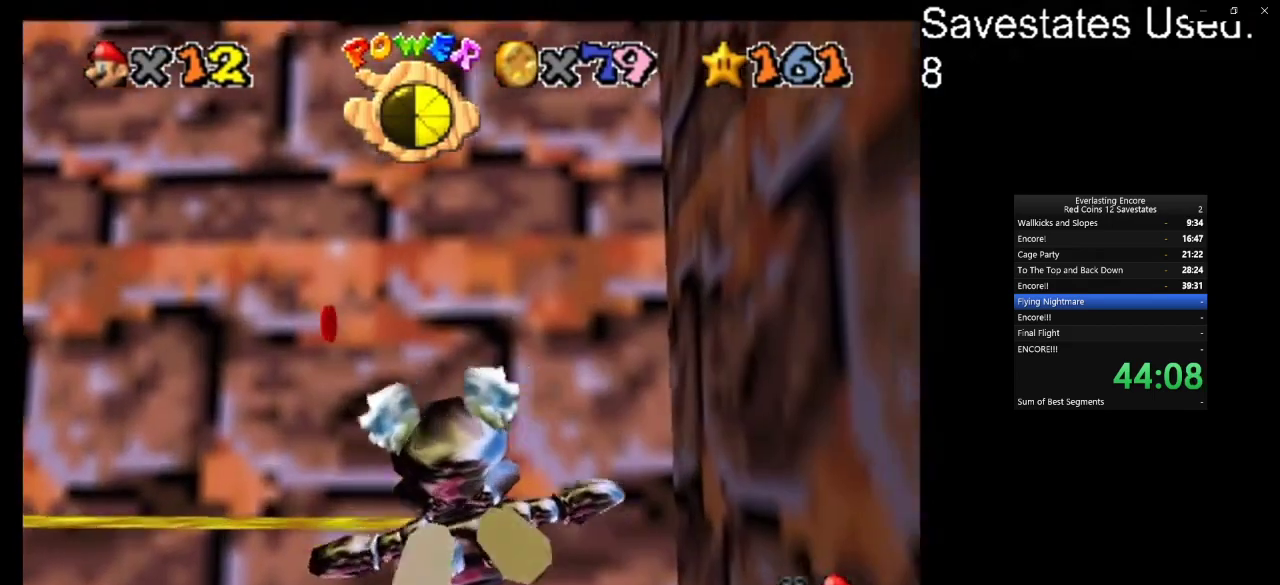
{"dt_ms": 300, "buttons": ["A"], "left_stick": "left", "events": [[33, "left_stick", "center"], [100, "left_stick", "left"], [233, "left_stick", "down-left"], [300, "left_stick", "left"]]}
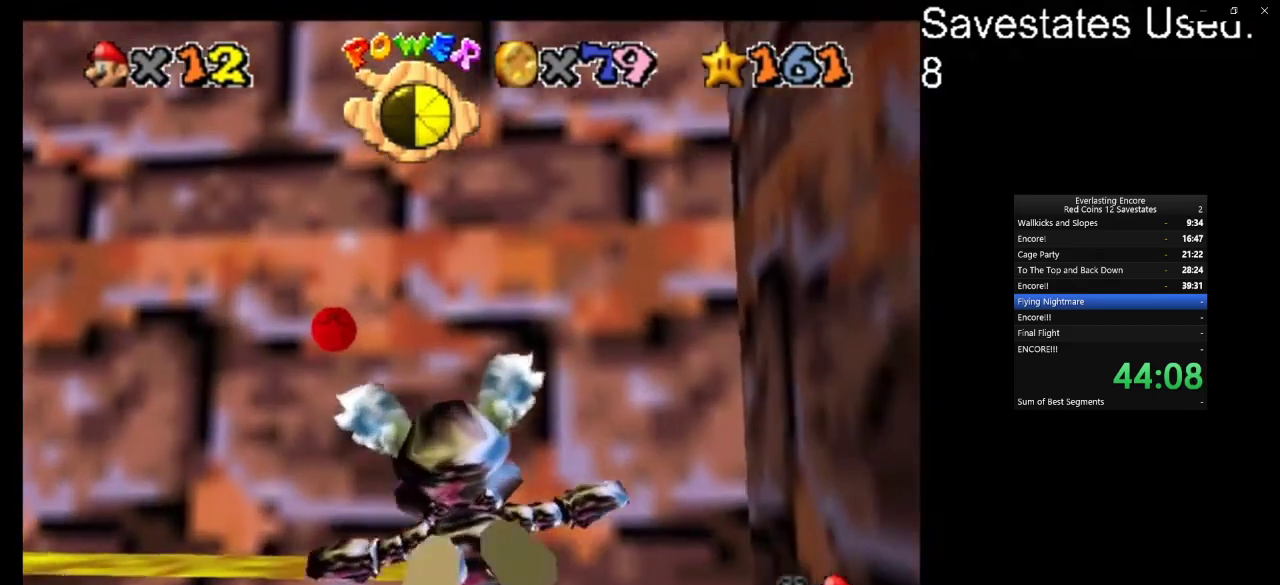
{"dt_ms": 700, "buttons": ["A"], "left_stick": "down-left", "events": [[67, "left_stick", "center"], [133, "left_stick", "left"], [633, "left_stick", "down-left"]]}
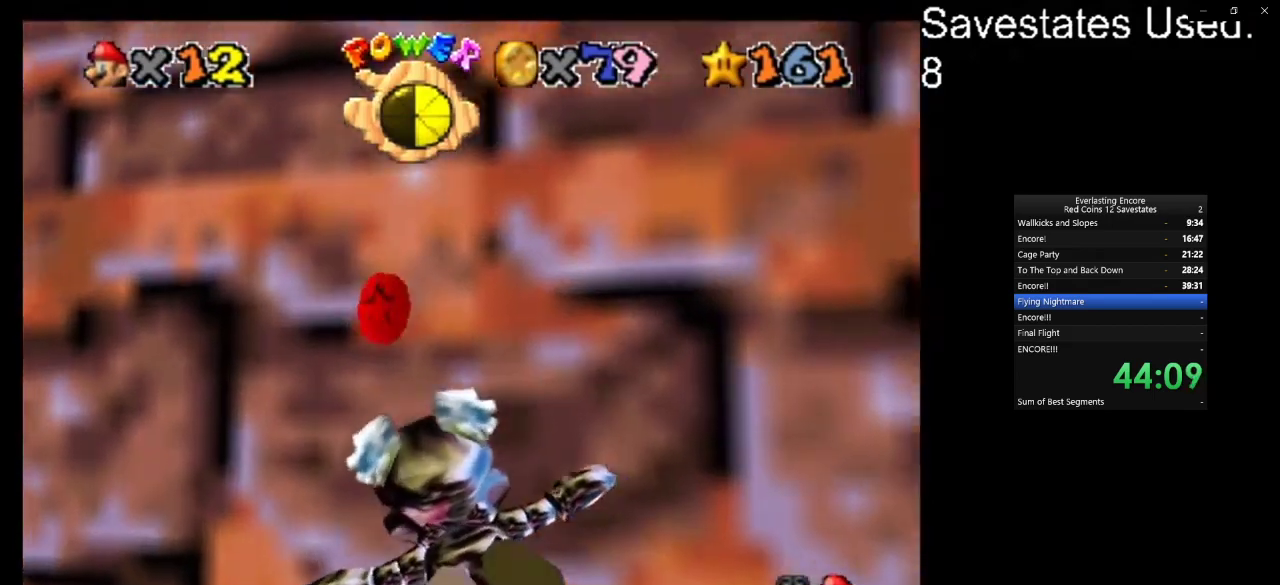
{"dt_ms": 300, "buttons": ["A"], "left_stick": "left", "events": [[300, "left_stick", "left"]]}
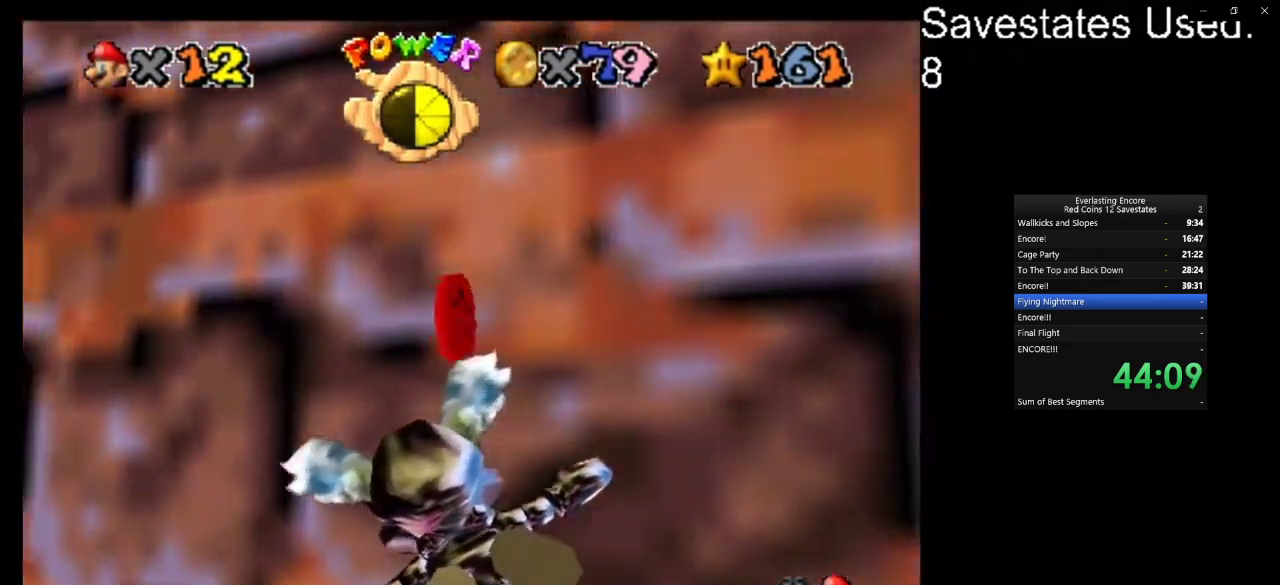
{"dt_ms": 700, "buttons": ["A"], "left_stick": "left", "events": [[233, "left_stick", "down-left"], [500, "left_stick", "left"]]}
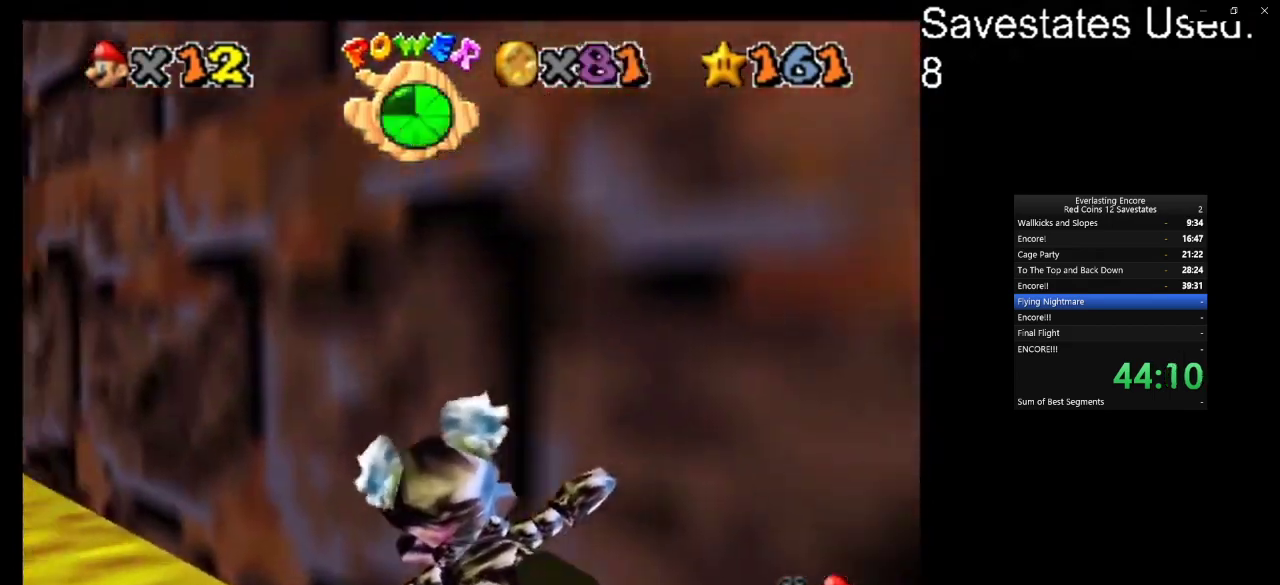
{"dt_ms": 500, "buttons": ["A"], "left_stick": "down-left", "events": [[200, "left_stick", "down-left"]]}
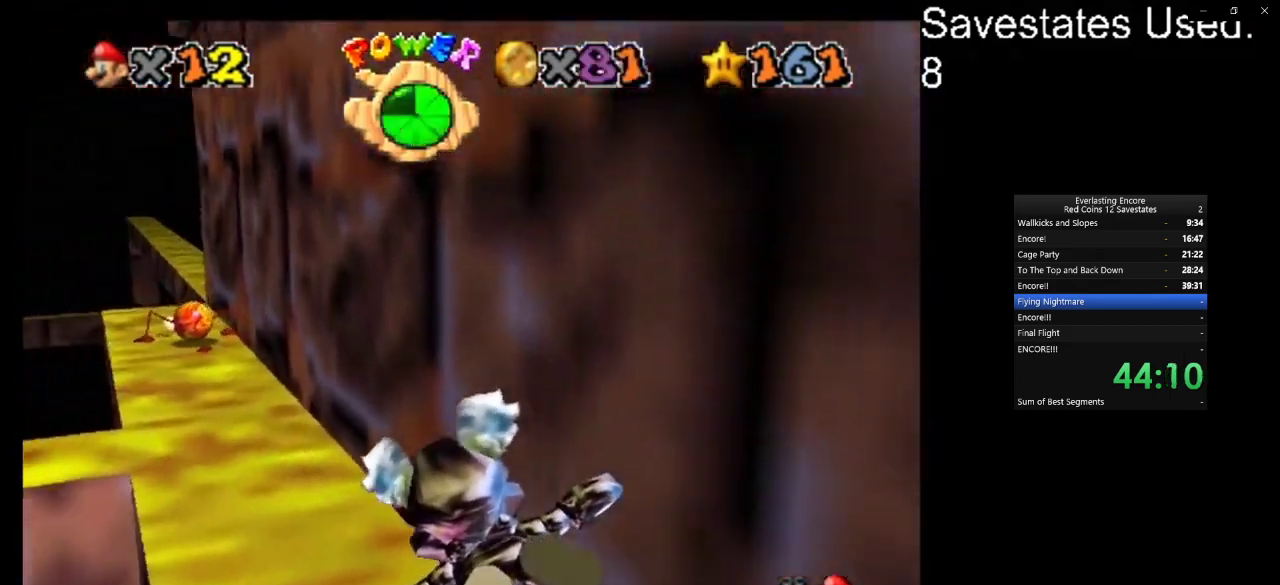
{"dt_ms": 300, "buttons": ["A"], "left_stick": "down-left", "events": []}
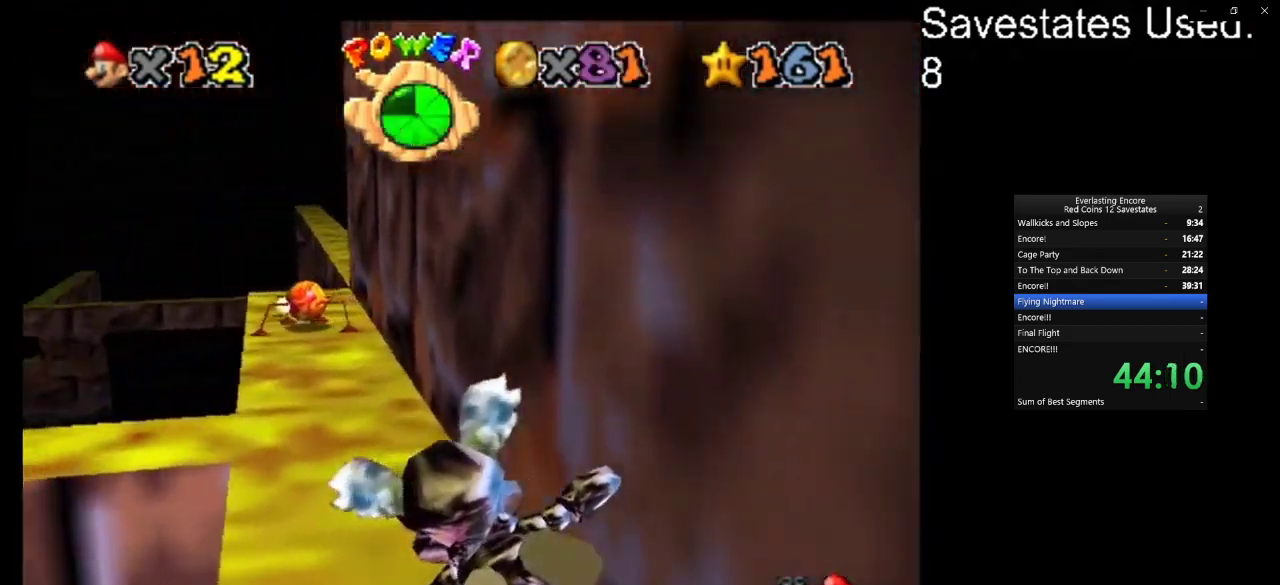
{"dt_ms": 900, "buttons": ["A"], "left_stick": "right", "events": [[667, "left_stick", "down"], [767, "left_stick", "right"]]}